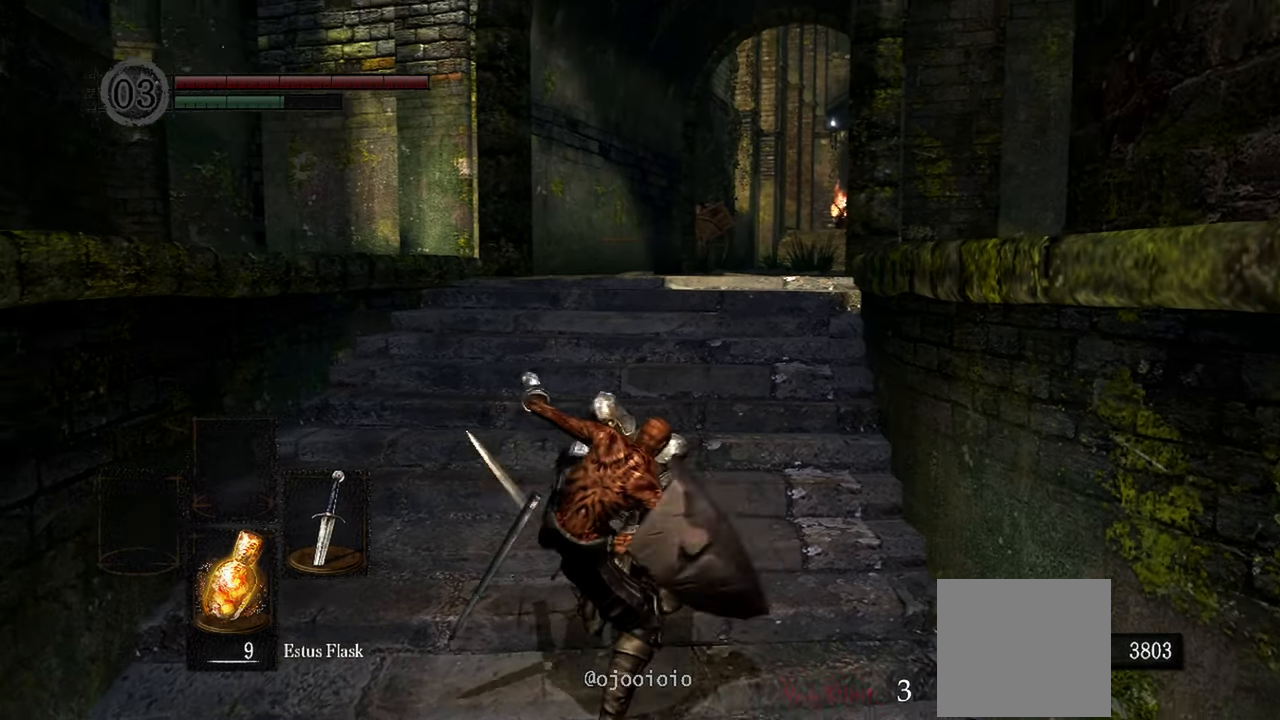
Gameplay with a controller (Xbox layout); each line is a JSON object with the inputs held at the frame after it. "events" lists button and stick changes between this image and that frame as [ms after this image, input, new state], when the widget could be followed in between.
{"buttons": [], "left_stick": "center", "right_stick": "center", "events": []}
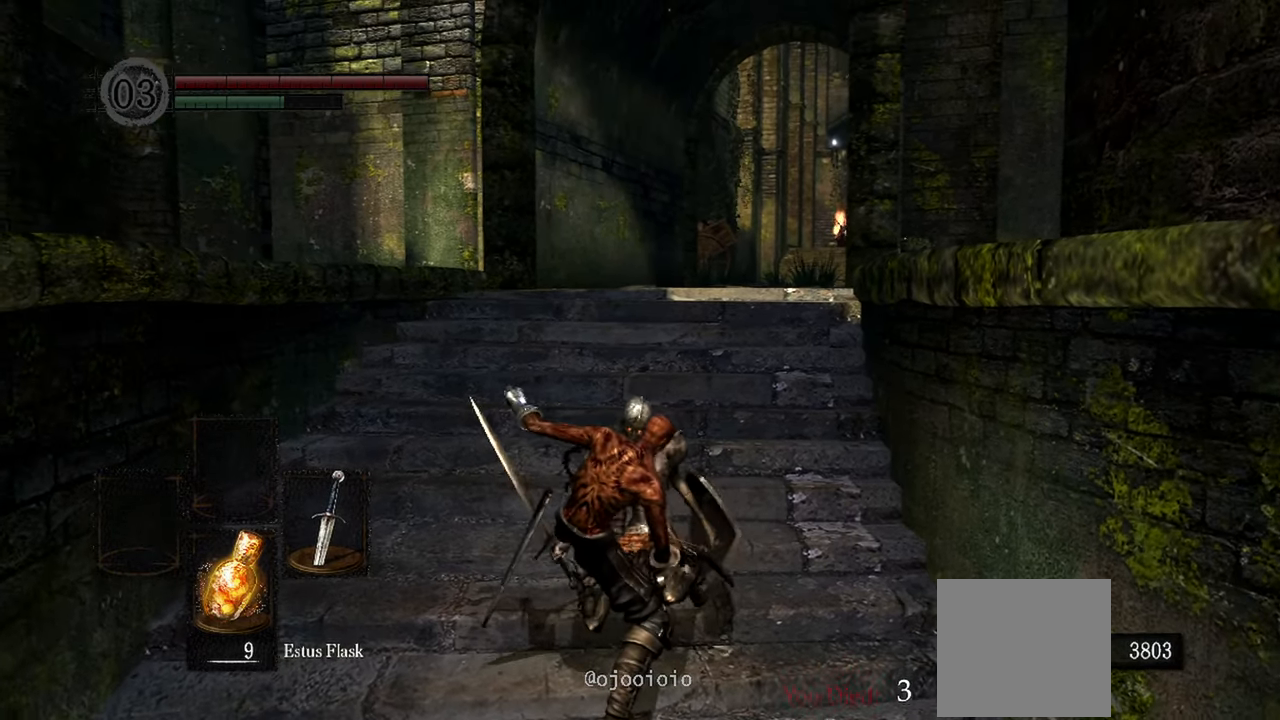
{"buttons": [], "left_stick": "center", "right_stick": "center", "events": []}
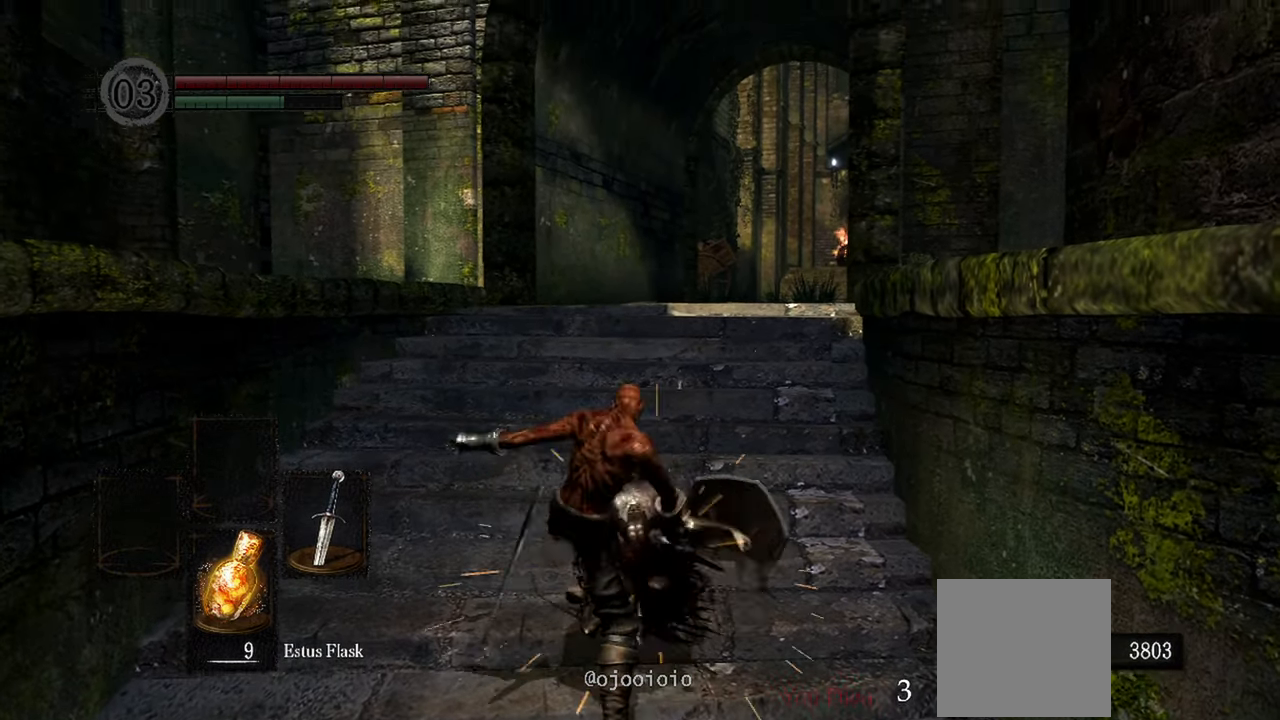
{"buttons": [], "left_stick": "center", "right_stick": "center", "events": []}
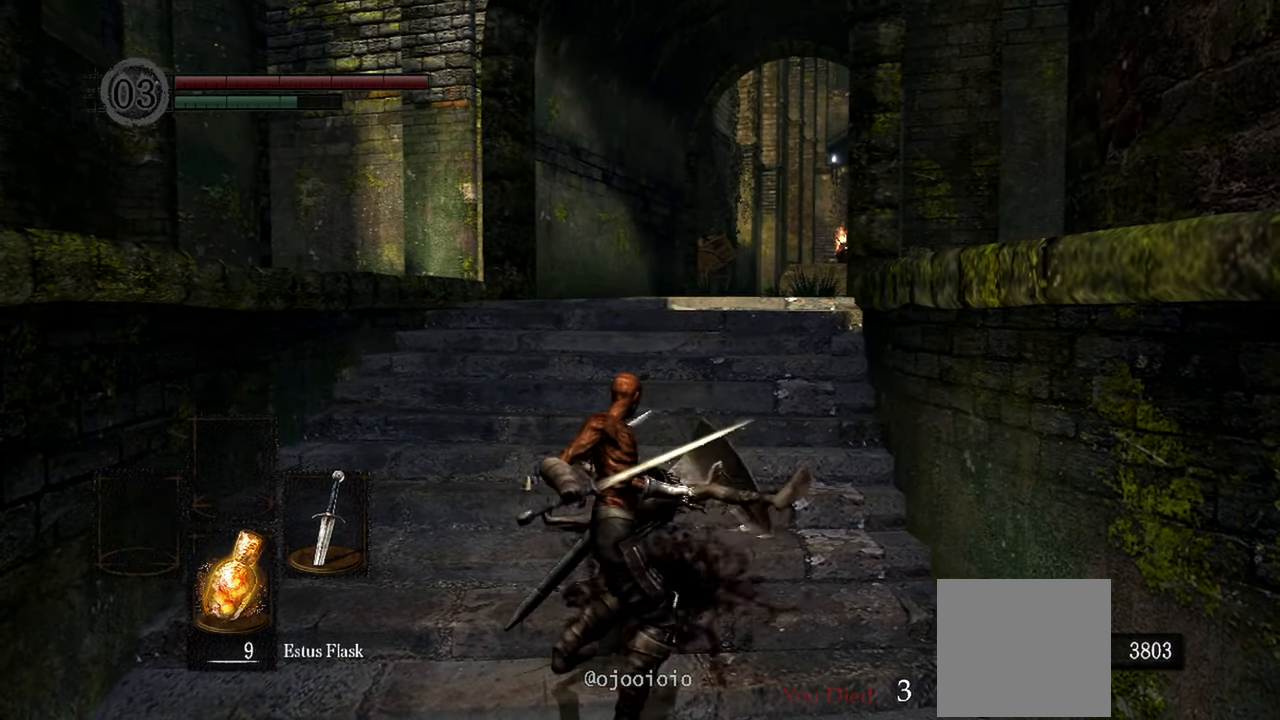
{"buttons": [], "left_stick": "center", "right_stick": "center", "events": []}
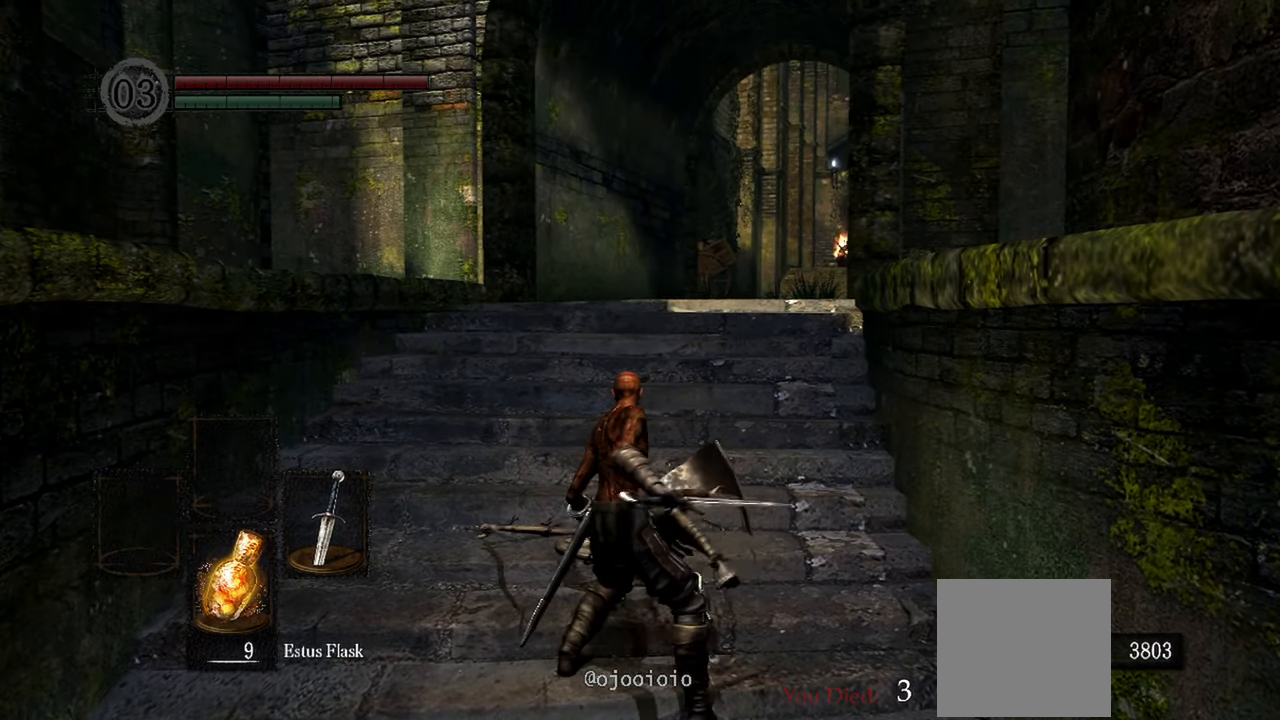
{"buttons": [], "left_stick": "center", "right_stick": "center", "events": []}
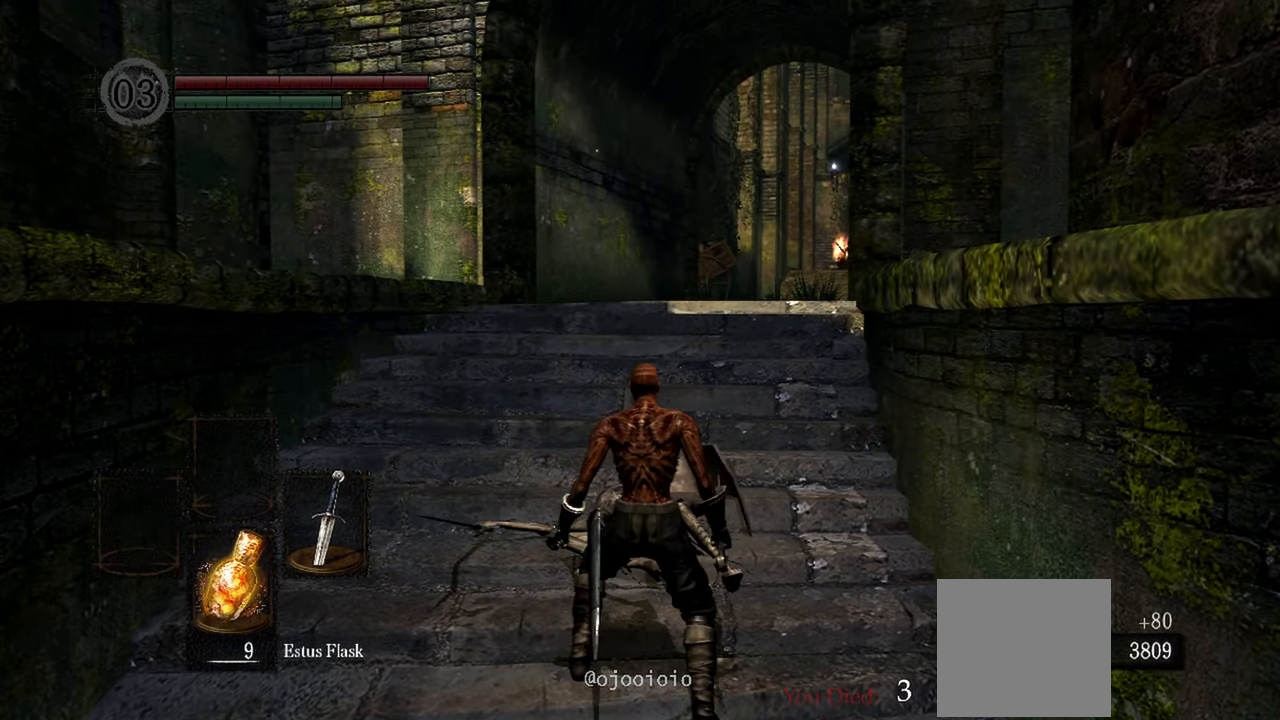
{"buttons": [], "left_stick": "center", "right_stick": "center", "events": [[33, "DPAD_LEFT", "down"], [167, "DPAD_LEFT", "up"]]}
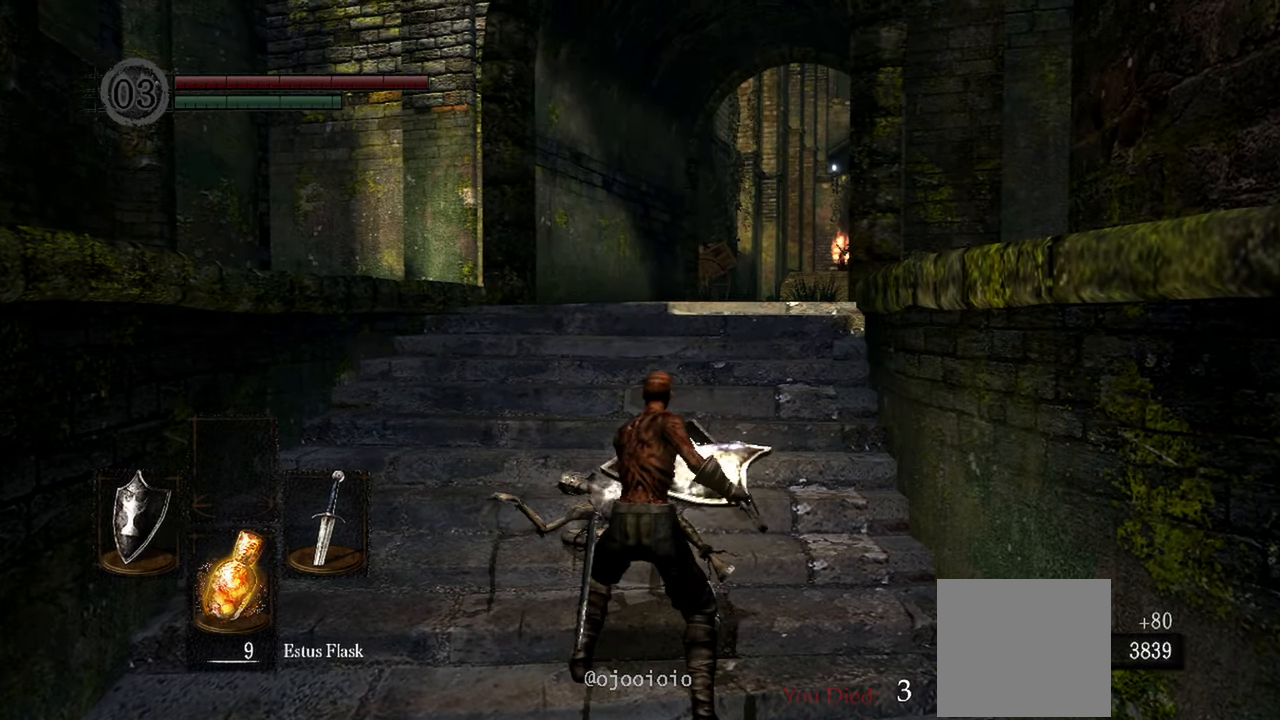
{"buttons": [], "left_stick": "up", "right_stick": "center", "events": [[50, "left_stick", "up"], [100, "right_stick", "down-right"], [200, "right_stick", "center"]]}
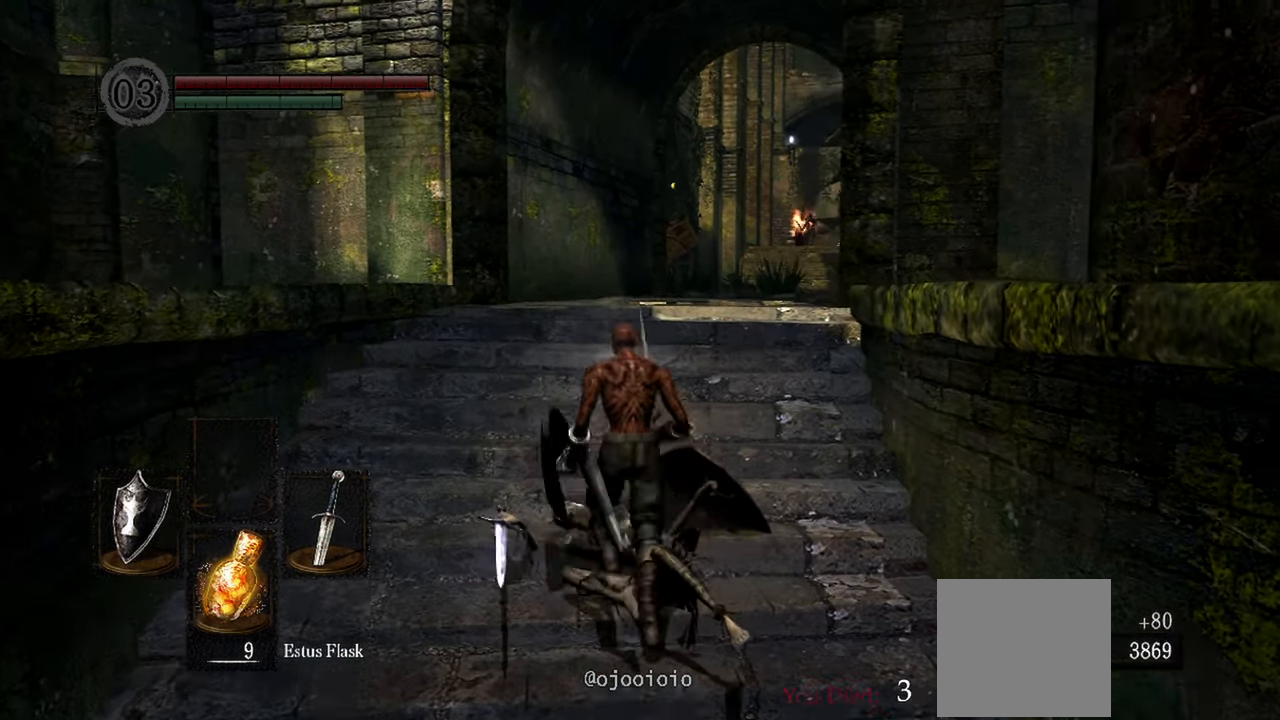
{"buttons": [], "left_stick": "up", "right_stick": "center", "events": [[267, "right_stick", "right"], [400, "right_stick", "center"]]}
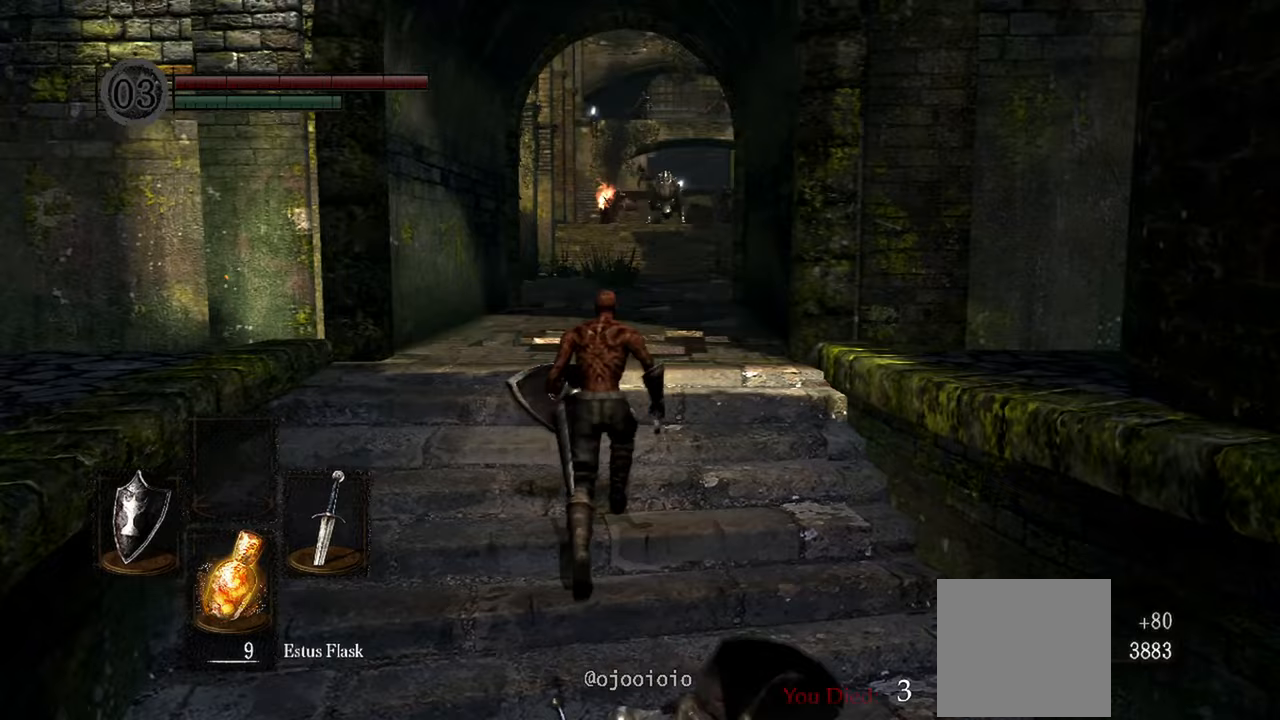
{"buttons": [], "left_stick": "up", "right_stick": "center", "events": []}
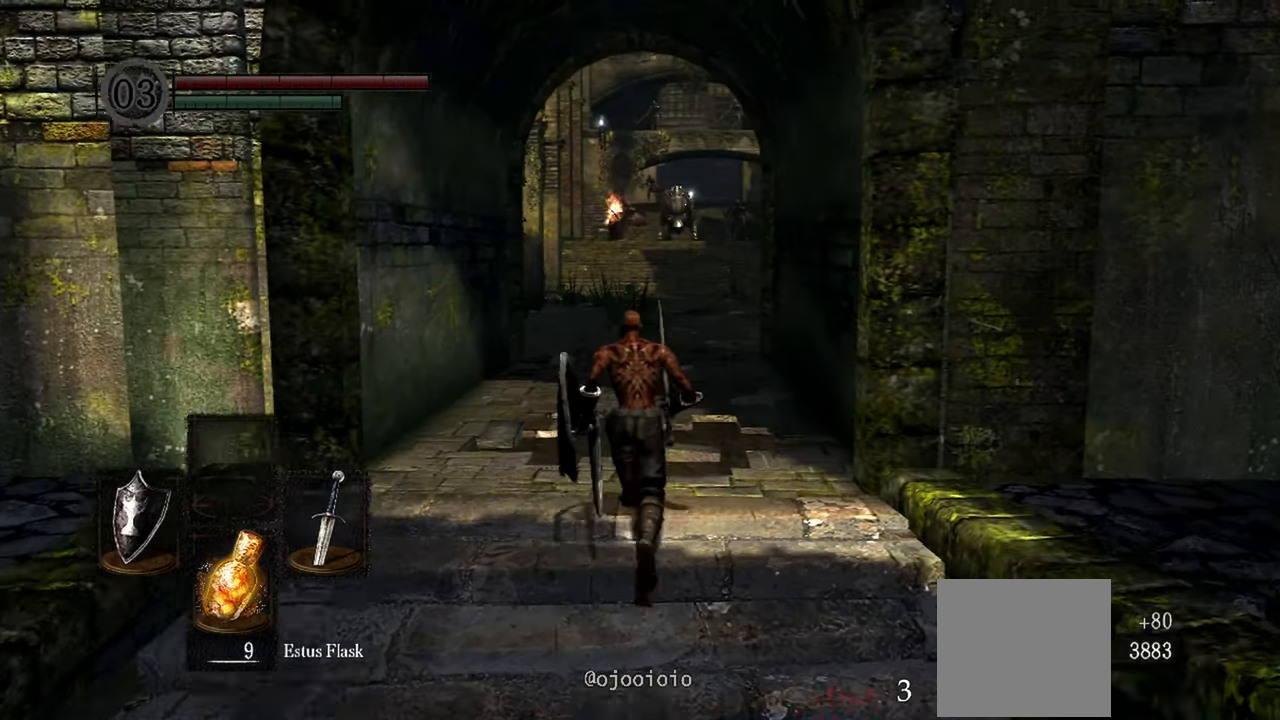
{"buttons": [], "left_stick": "up", "right_stick": "center", "events": []}
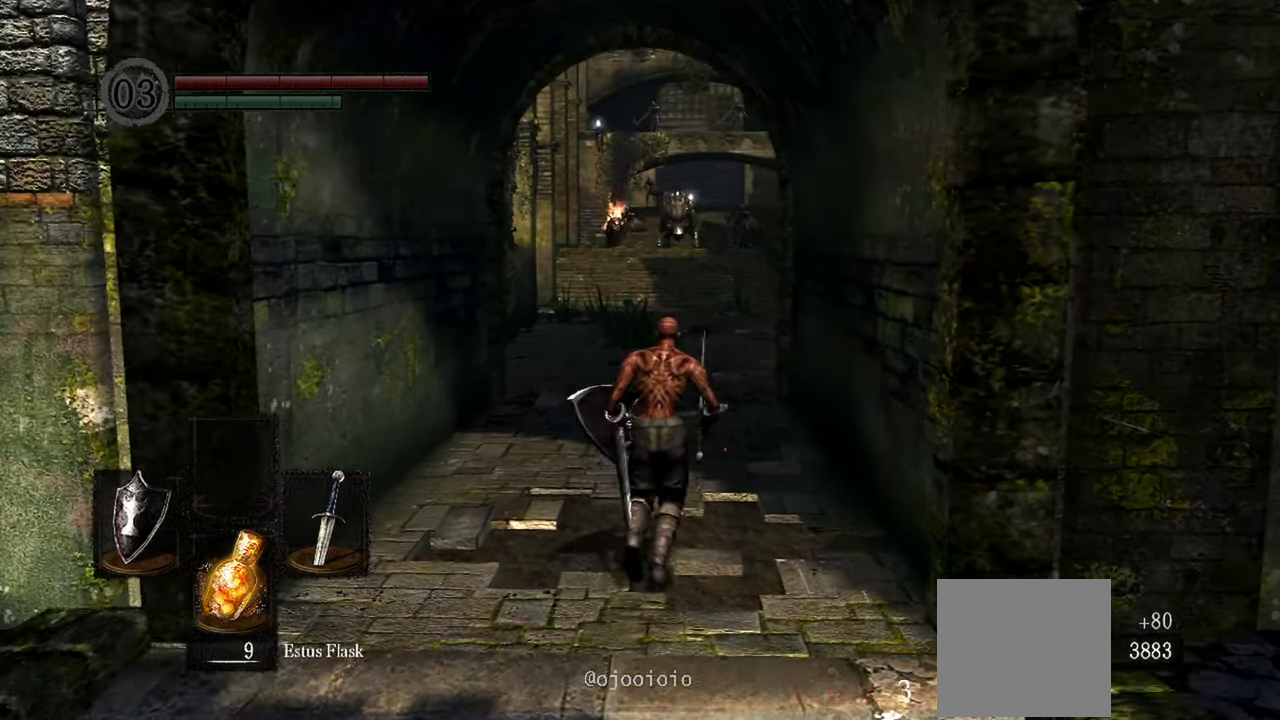
{"buttons": [], "left_stick": "up", "right_stick": "right", "events": [[483, "right_stick", "right"]]}
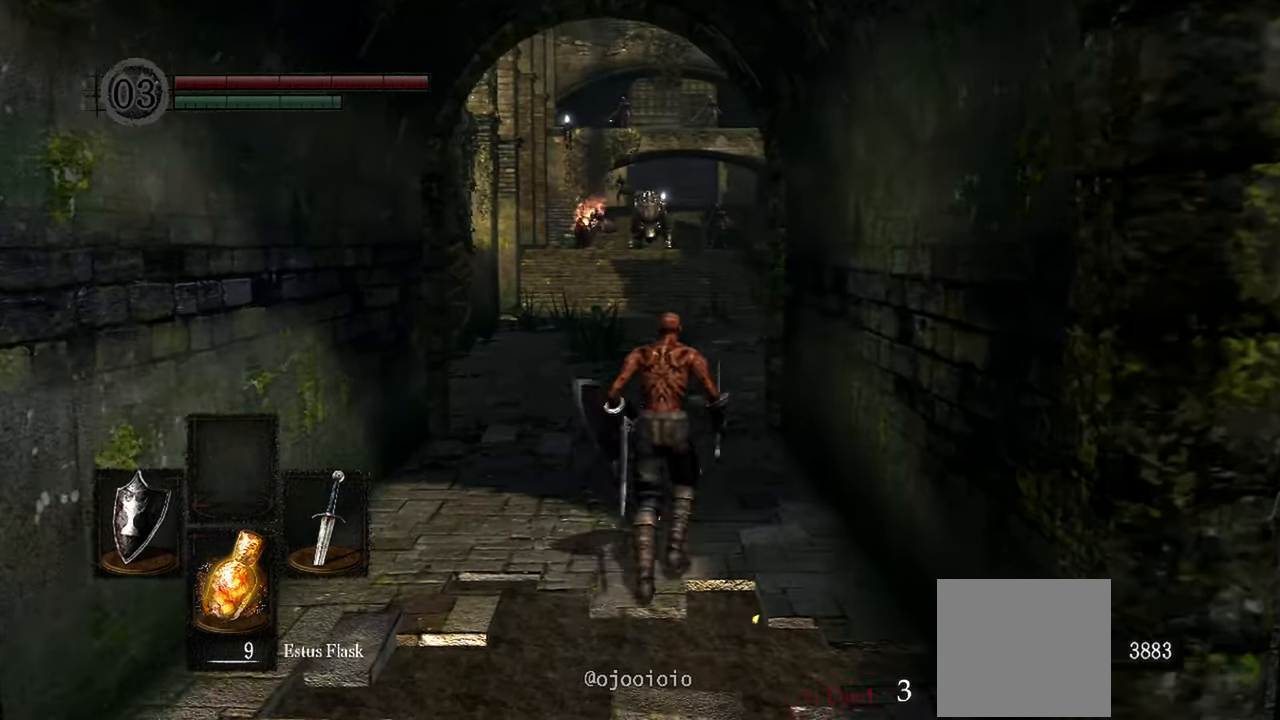
{"buttons": [], "left_stick": "up", "right_stick": "right", "events": [[100, "right_stick", "center"], [267, "right_stick", "right"]]}
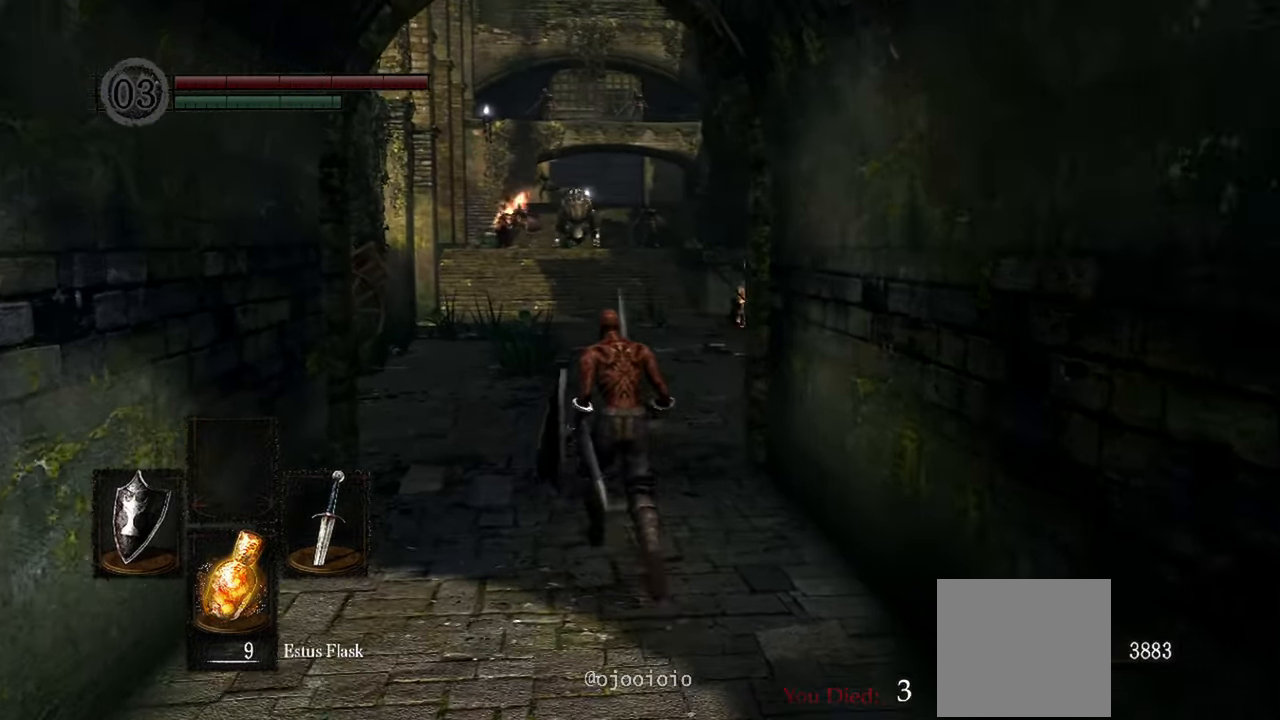
{"buttons": [], "left_stick": "up", "right_stick": "right", "events": []}
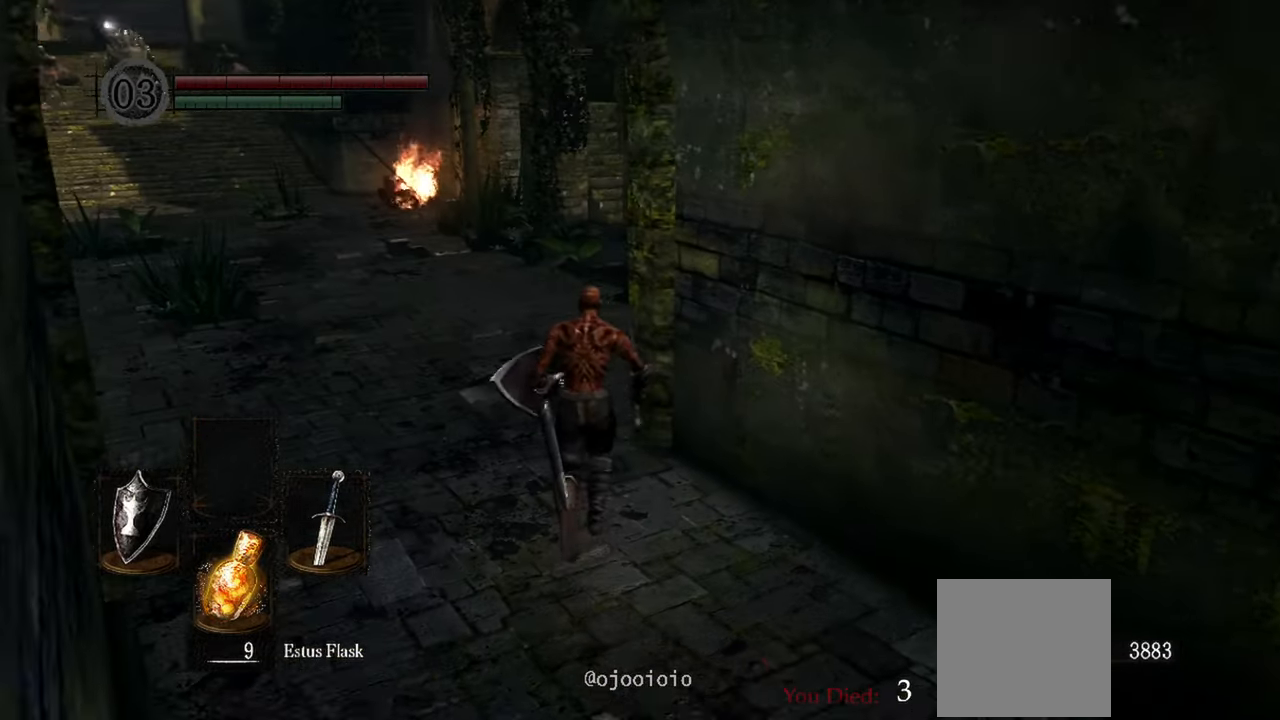
{"buttons": [], "left_stick": "center", "right_stick": "center", "events": [[33, "right_stick", "center"], [167, "right_stick", "left"], [267, "left_stick", "center"], [333, "right_stick", "center"]]}
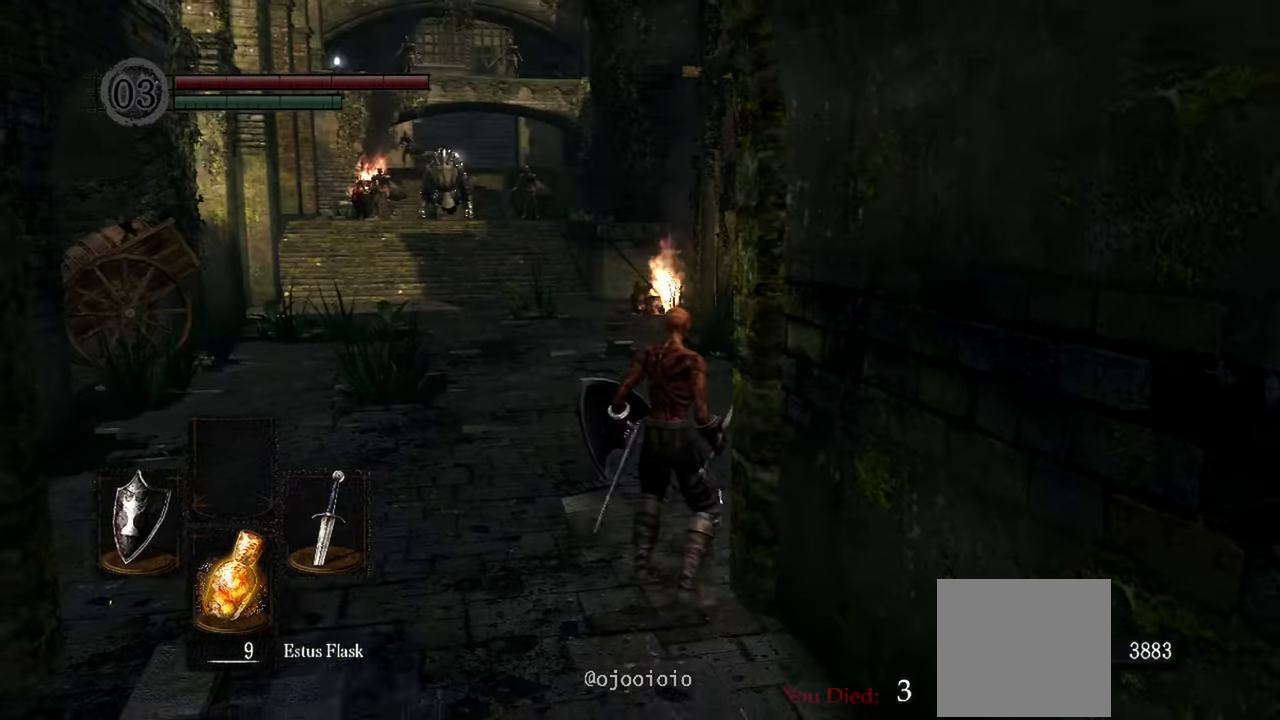
{"buttons": ["B"], "left_stick": "up", "right_stick": "center", "events": [[367, "left_stick", "up"], [500, "B", "down"]]}
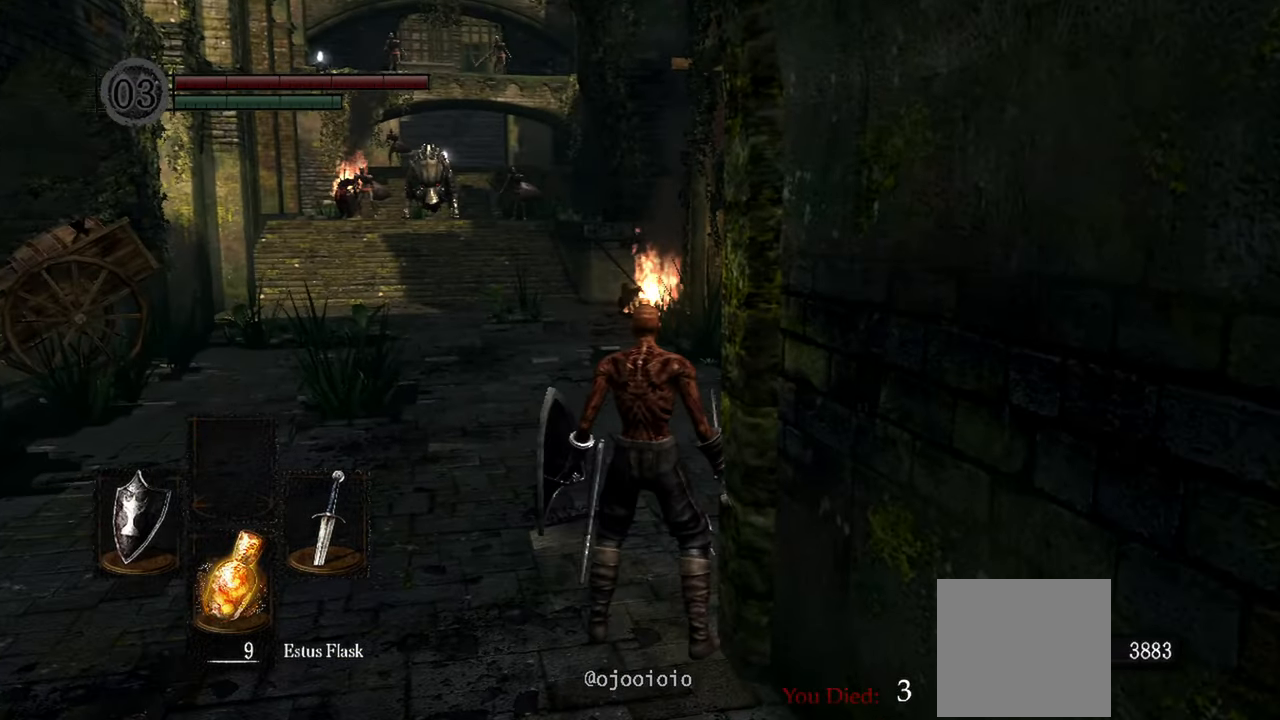
{"buttons": ["B"], "left_stick": "up", "right_stick": "right", "events": [[50, "right_stick", "right"]]}
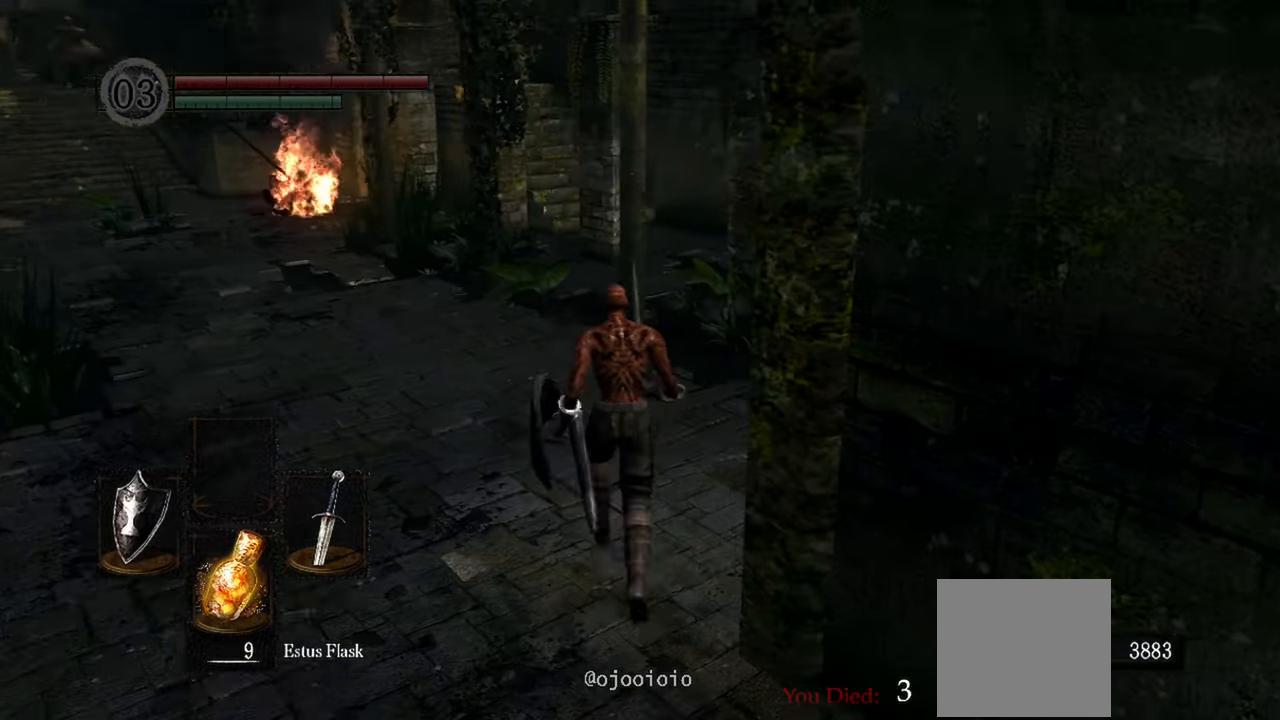
{"buttons": ["B"], "left_stick": "up", "right_stick": "center", "events": [[67, "right_stick", "center"]]}
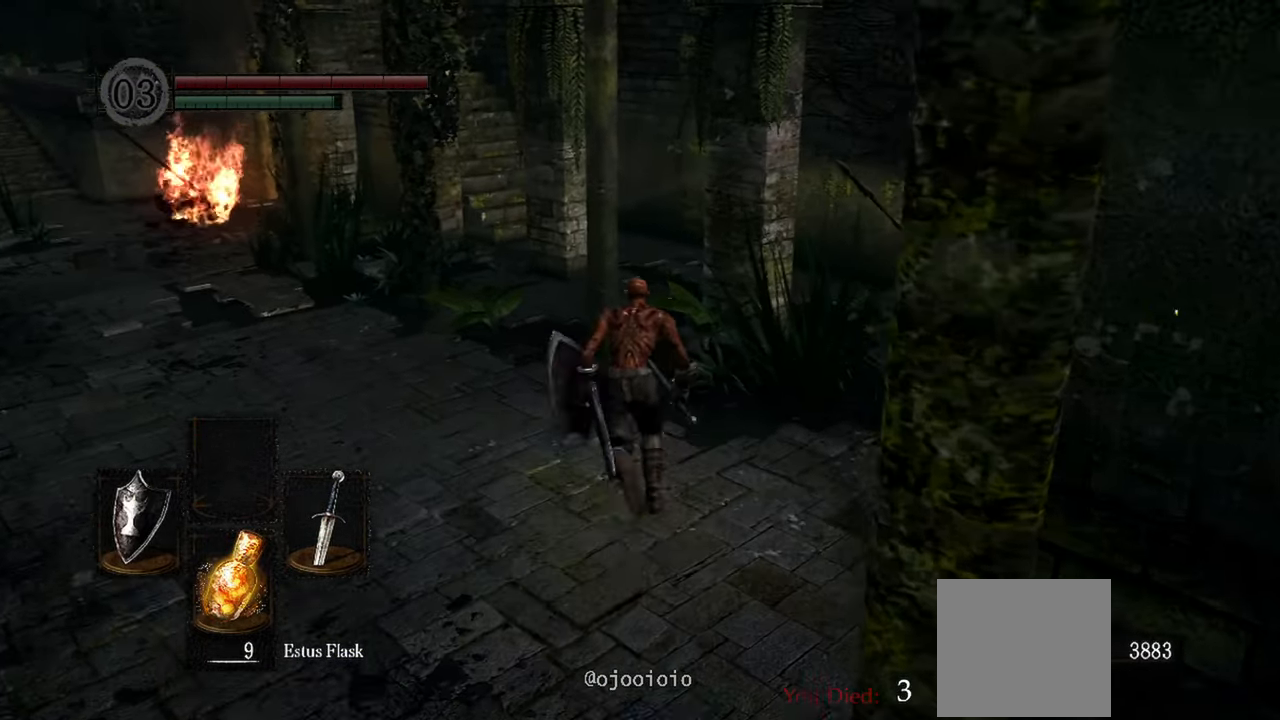
{"buttons": ["B"], "left_stick": "up", "right_stick": "center", "events": []}
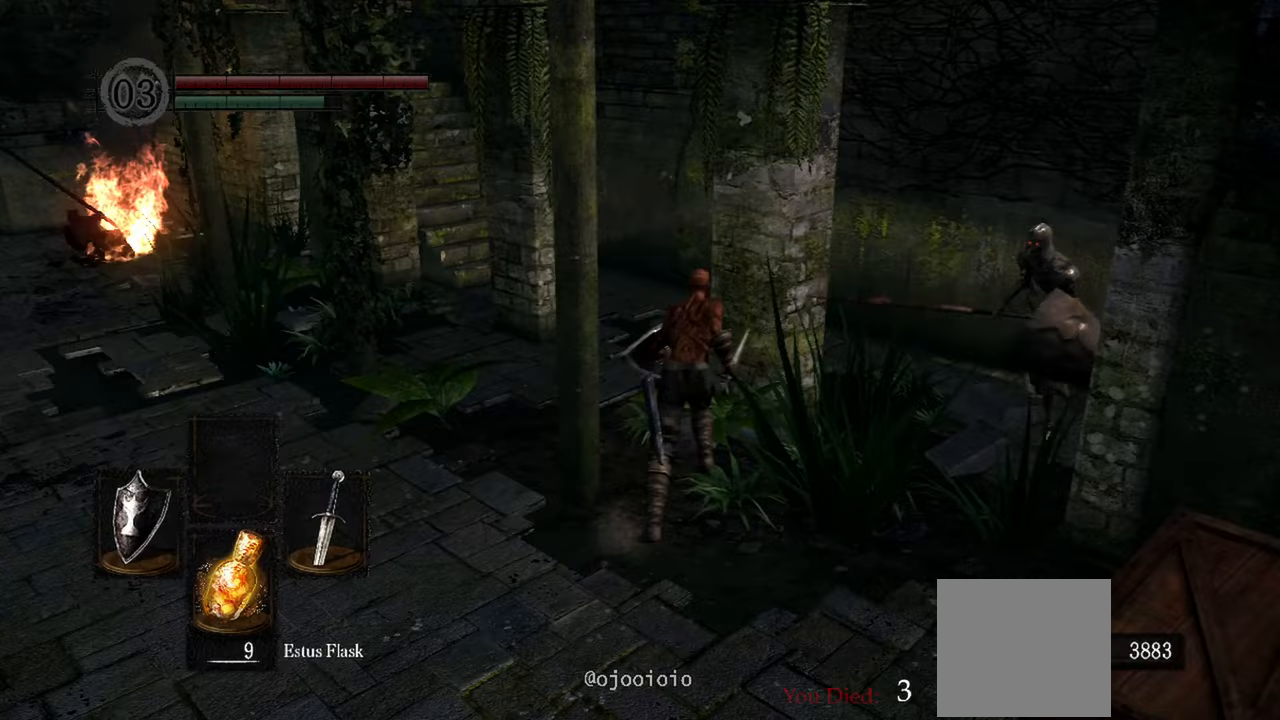
{"buttons": ["B"], "left_stick": "up", "right_stick": "left", "events": [[133, "right_stick", "left"]]}
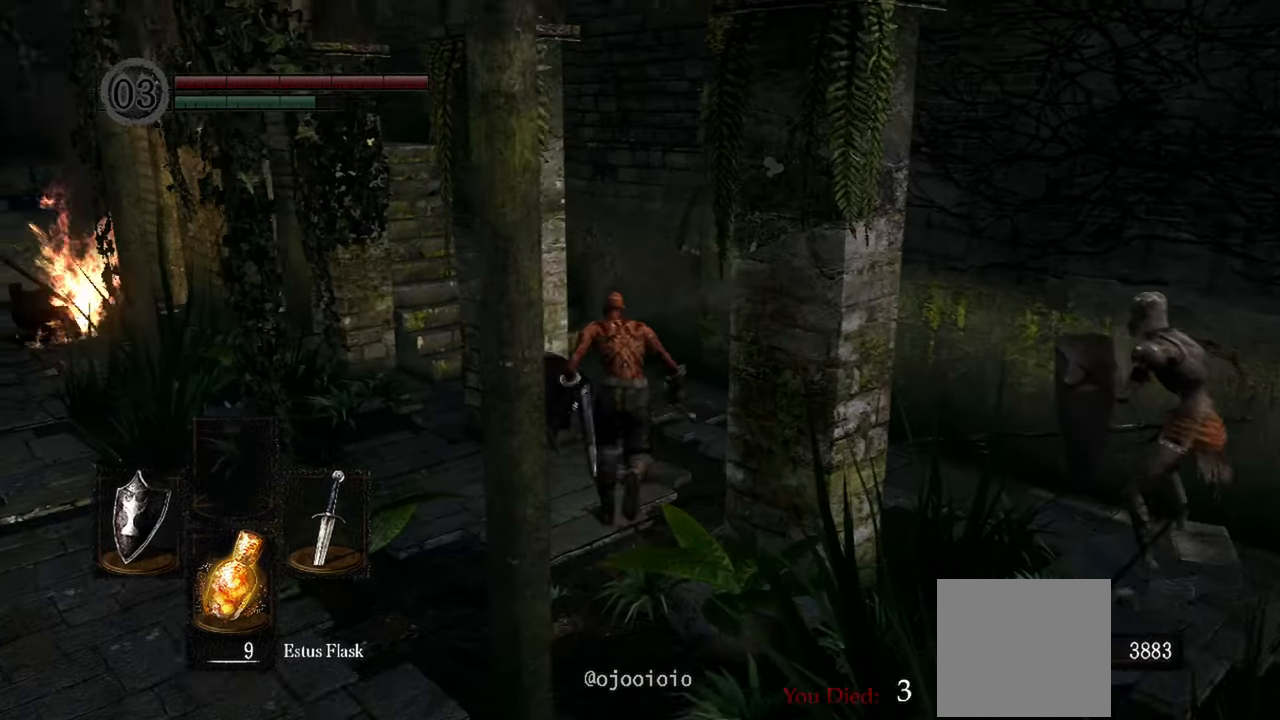
{"buttons": ["B"], "left_stick": "up", "right_stick": "left", "events": []}
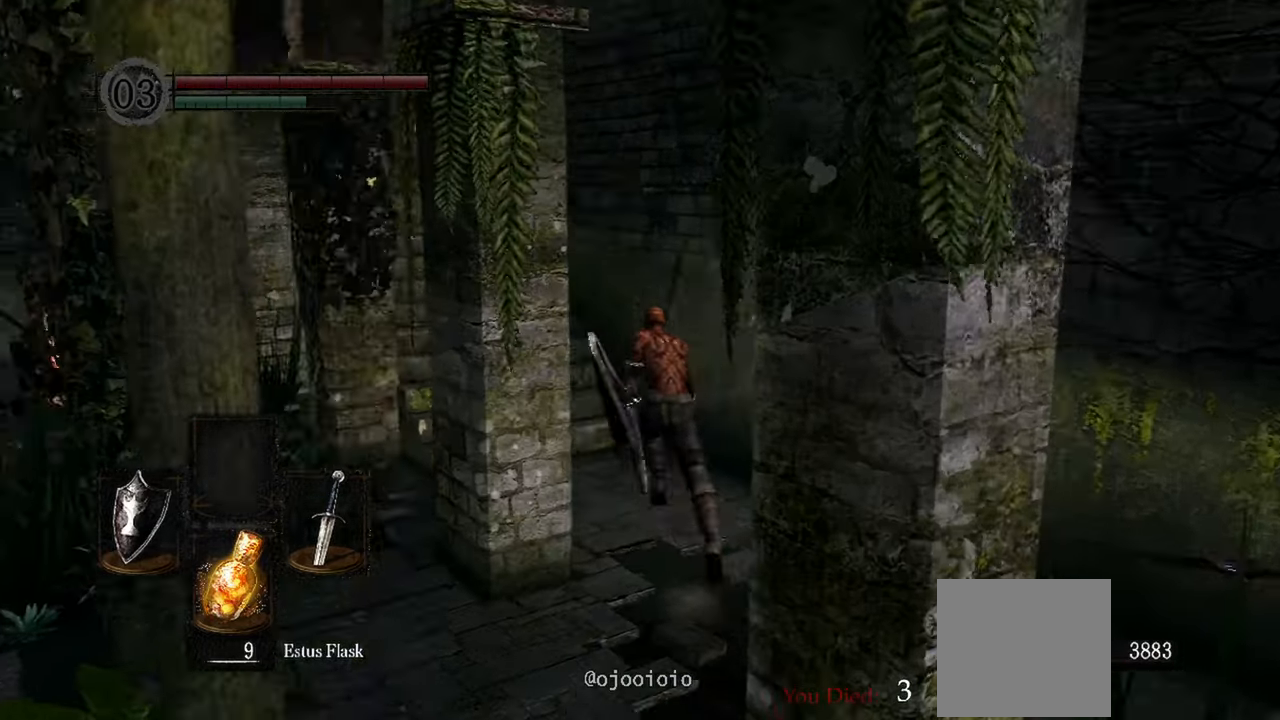
{"buttons": ["B"], "left_stick": "up", "right_stick": "center", "events": [[433, "right_stick", "center"]]}
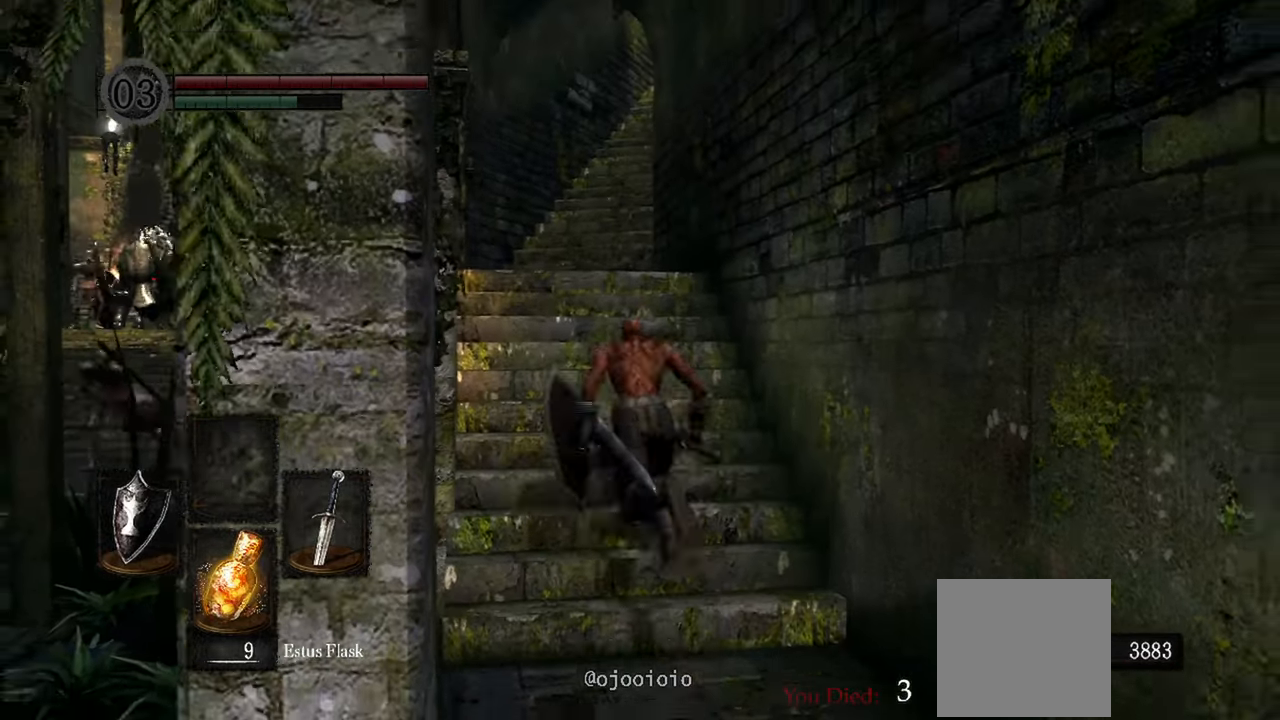
{"buttons": ["B"], "left_stick": "up", "right_stick": "center", "events": []}
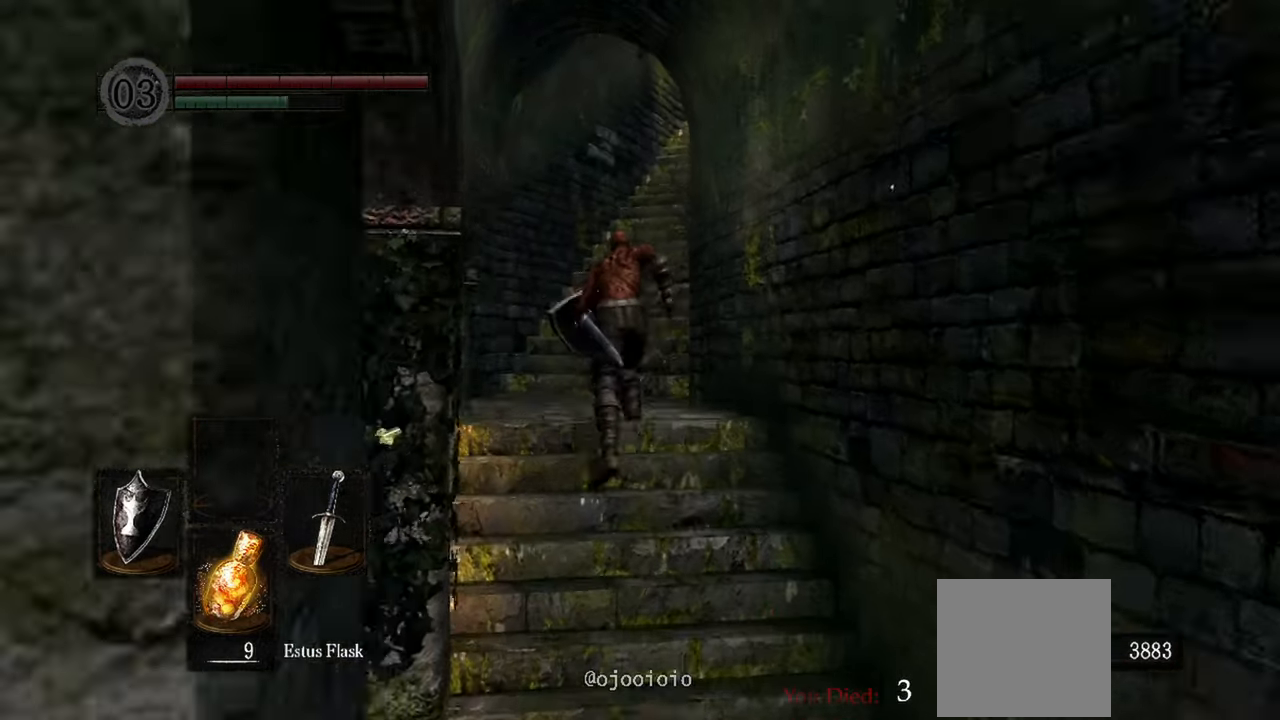
{"buttons": ["B"], "left_stick": "up", "right_stick": "center", "events": []}
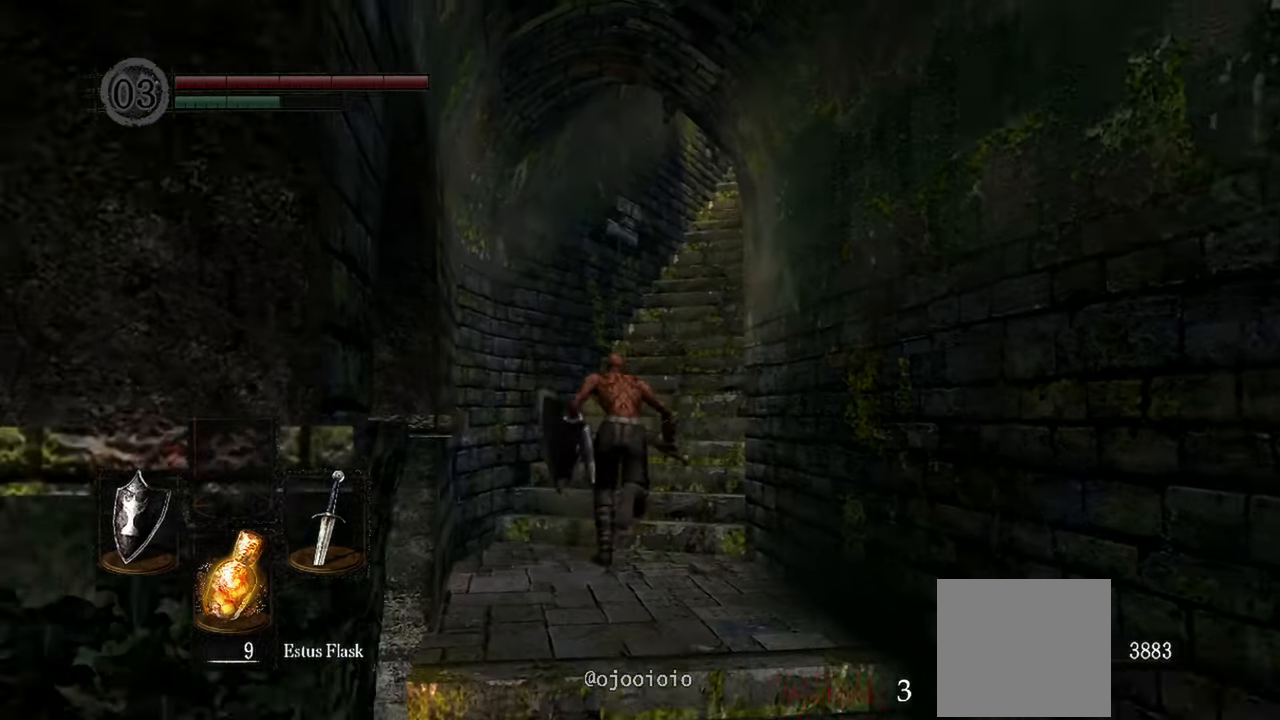
{"buttons": ["B"], "left_stick": "up", "right_stick": "center", "events": []}
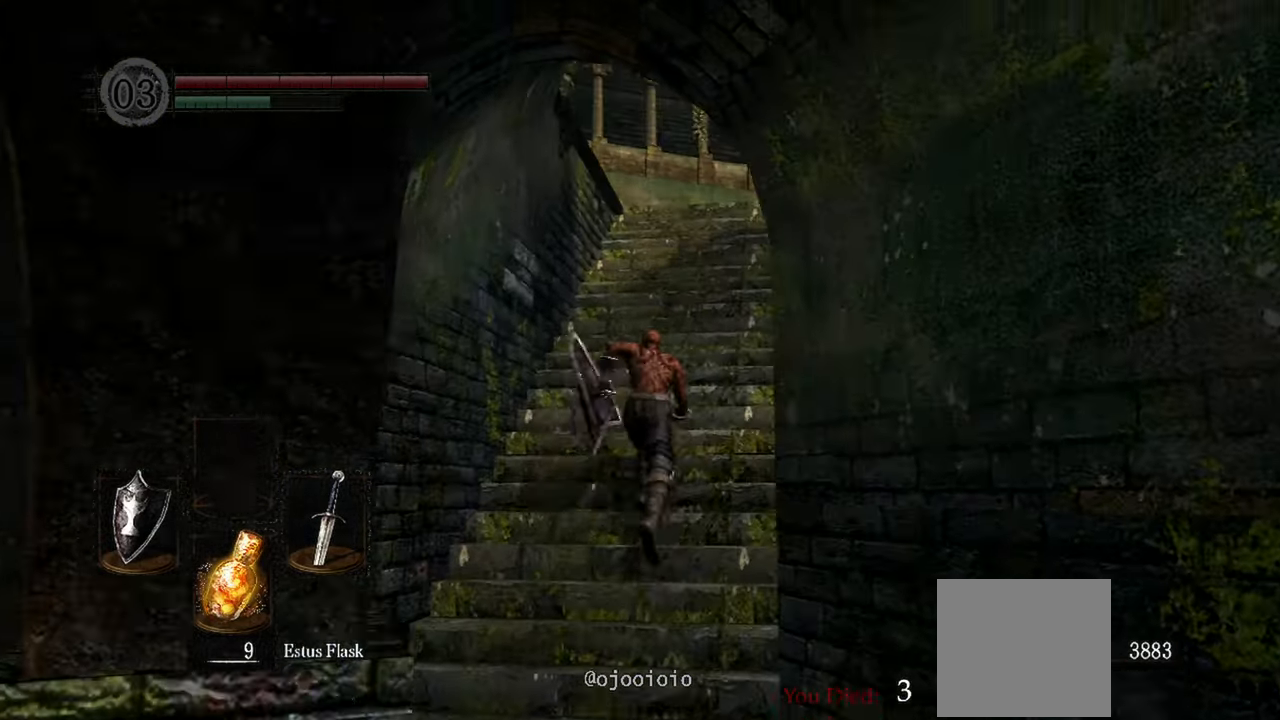
{"buttons": ["B"], "left_stick": "up", "right_stick": "down-right", "events": [[33, "right_stick", "down-right"]]}
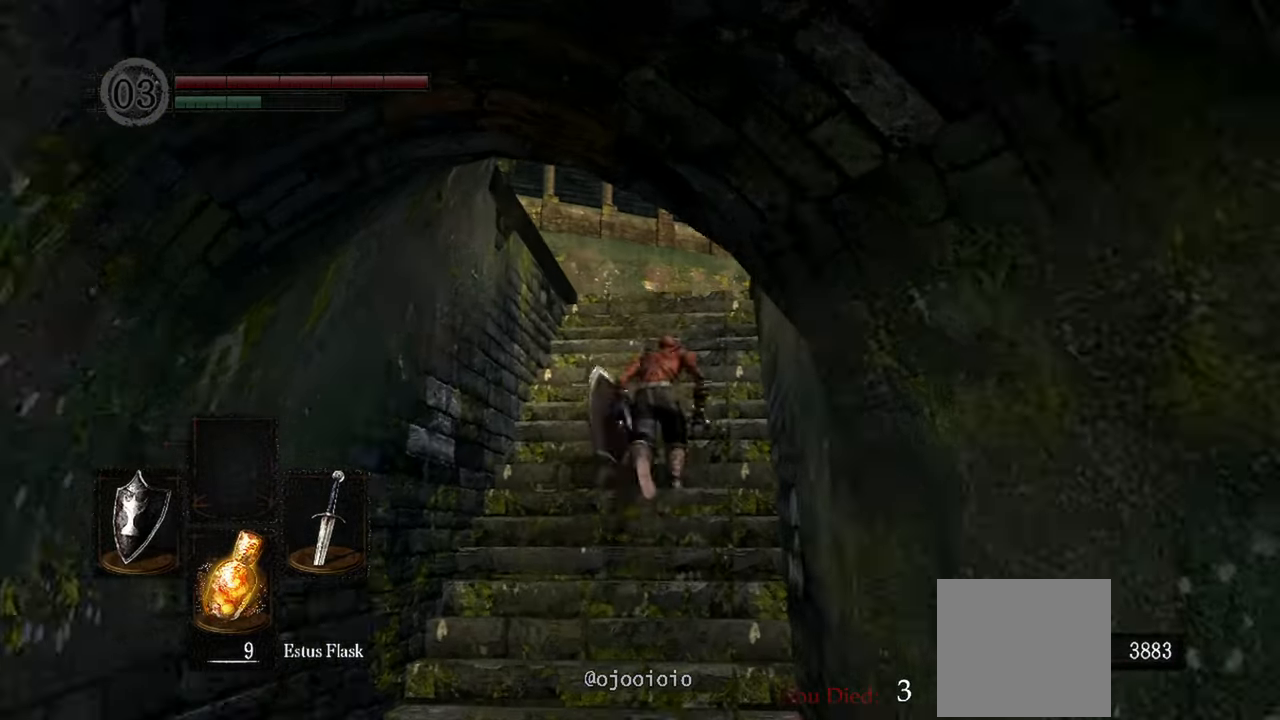
{"buttons": [], "left_stick": "up", "right_stick": "down", "events": [[400, "right_stick", "down"], [483, "B", "up"]]}
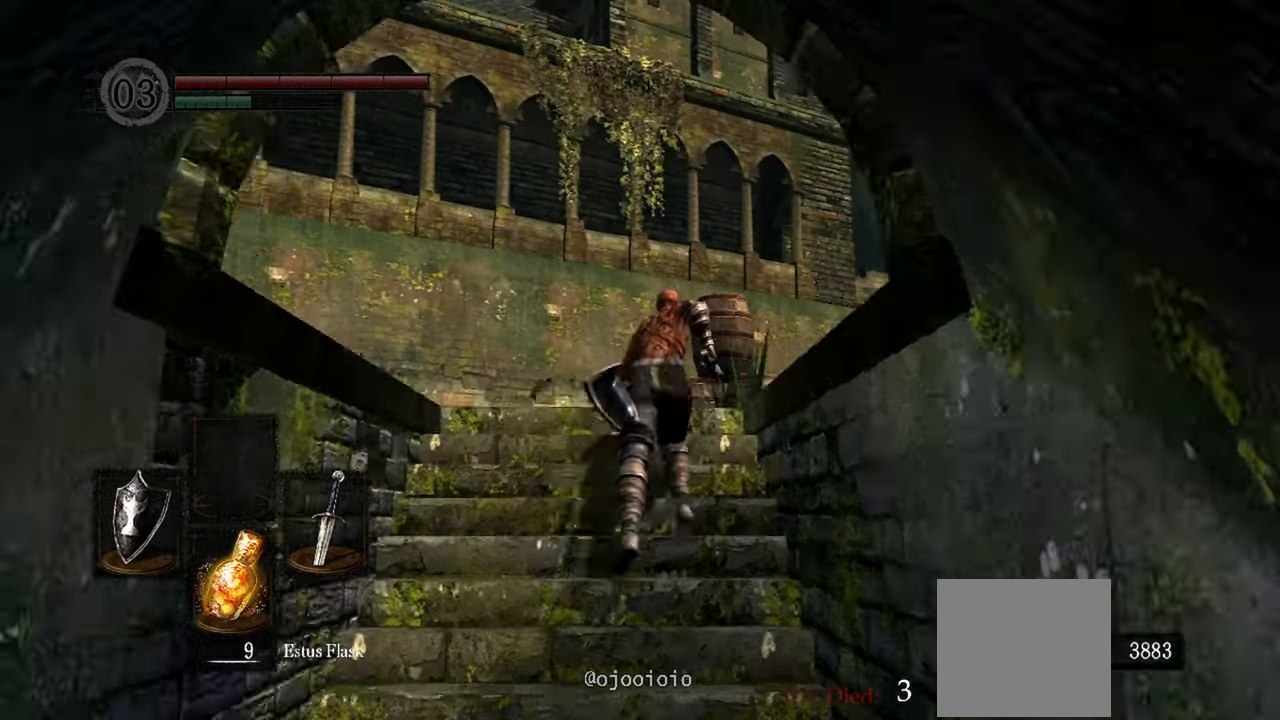
{"buttons": [], "left_stick": "up", "right_stick": "down-left"}
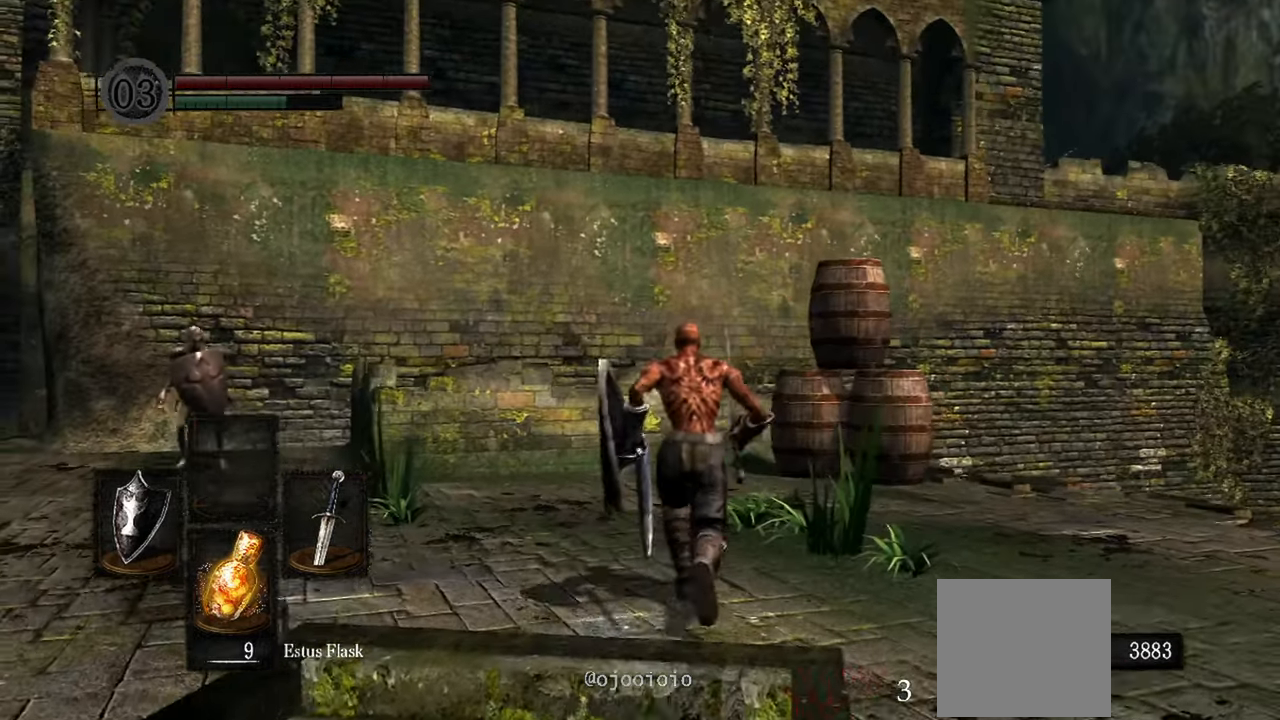
{"buttons": [], "left_stick": "up", "right_stick": "center"}
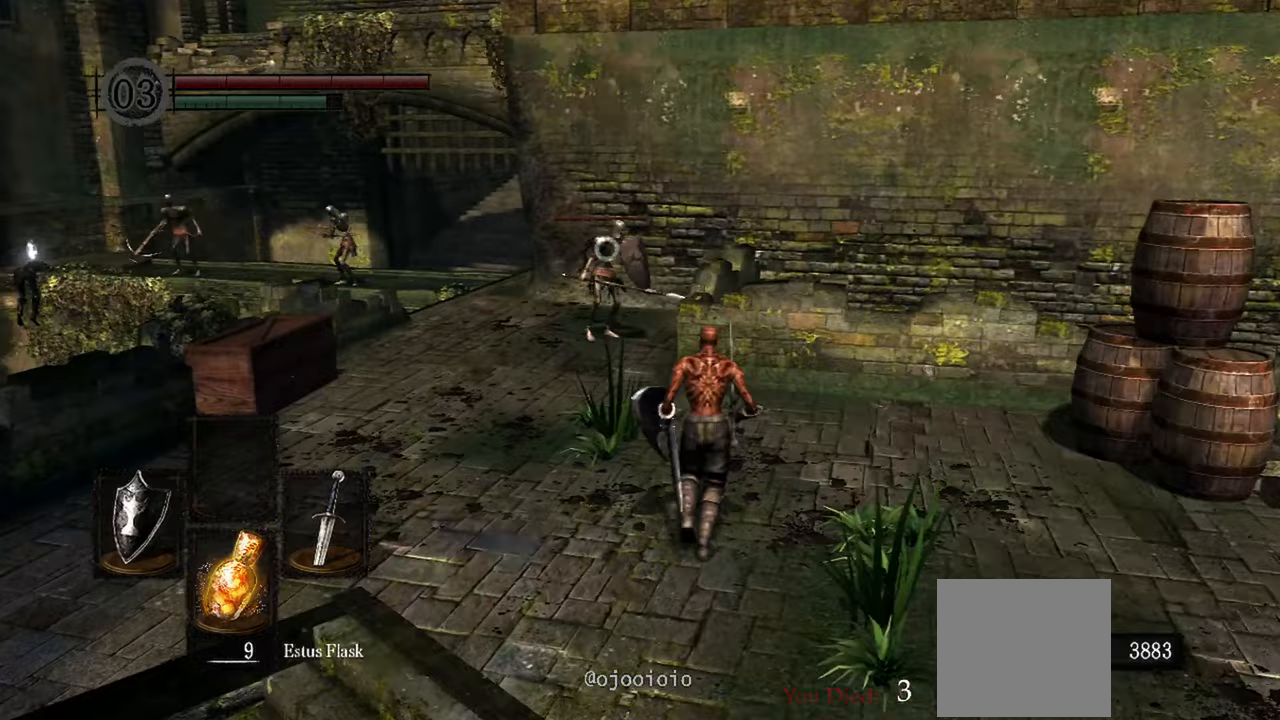
{"buttons": [], "left_stick": "up-left", "right_stick": "center", "events": [[500, "left_stick", "up-left"]]}
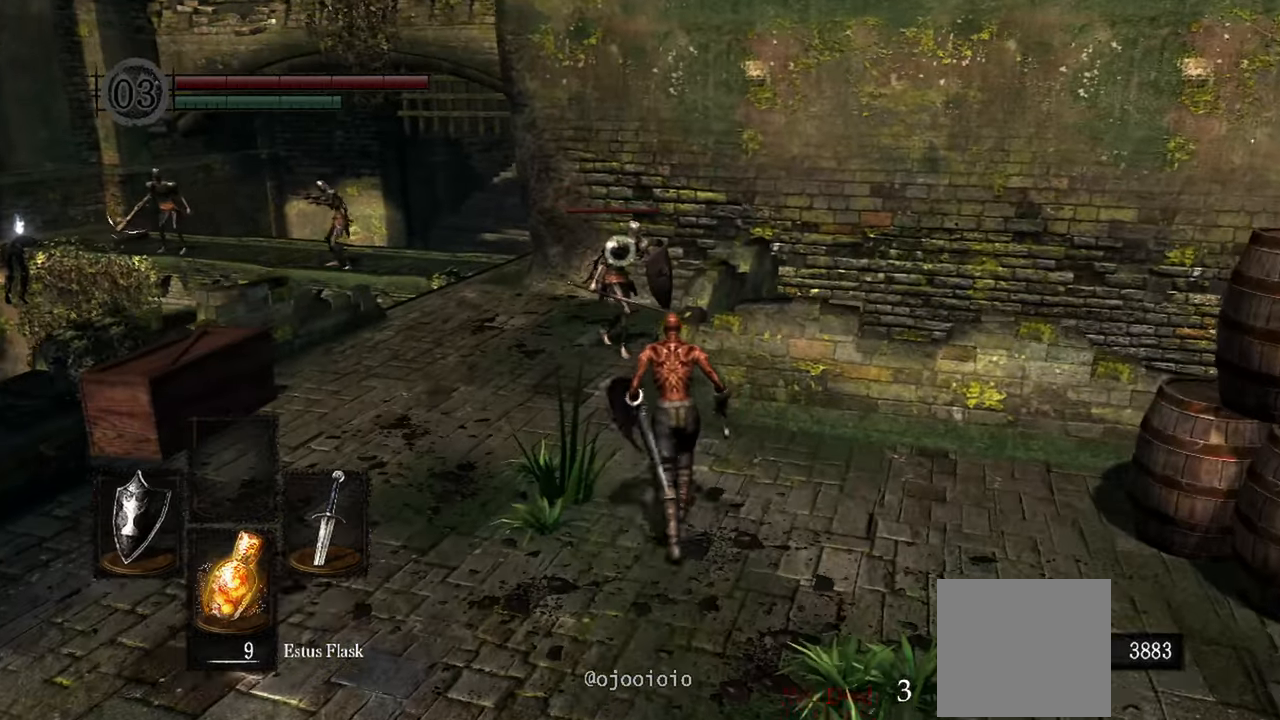
{"buttons": [], "left_stick": "down-left", "right_stick": "center"}
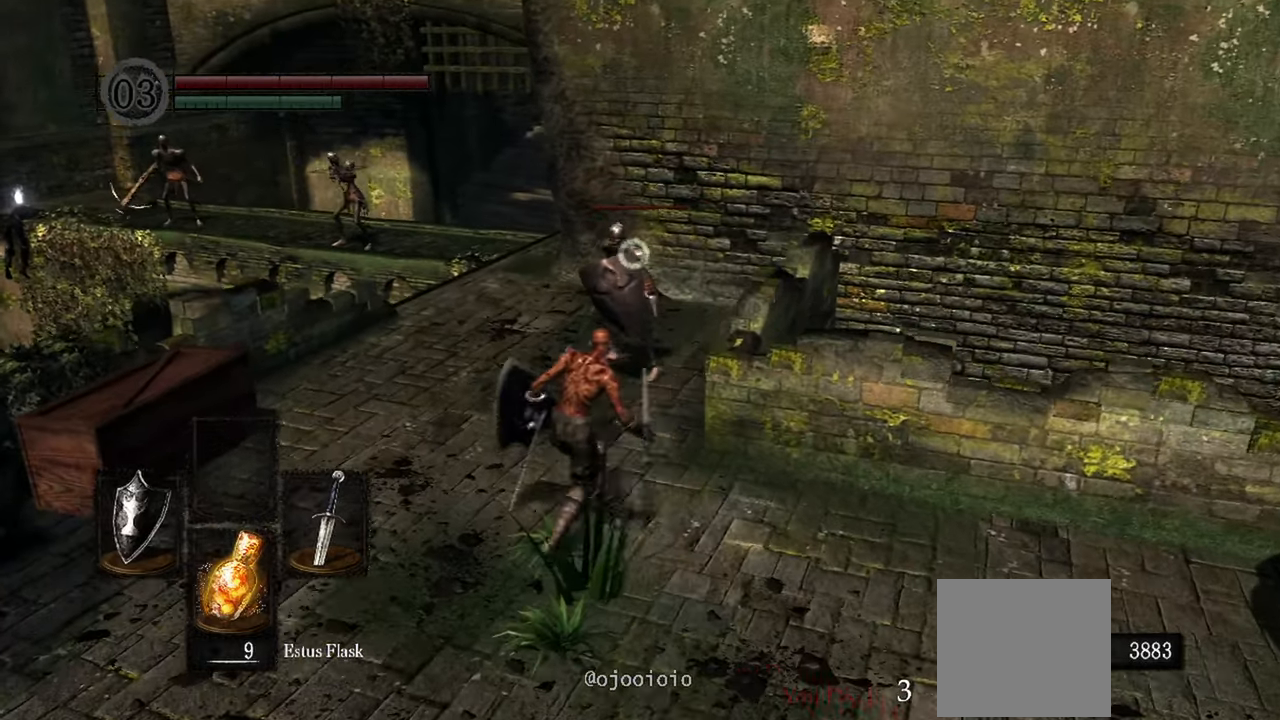
{"buttons": [], "left_stick": "down-right", "right_stick": "center", "events": [[133, "left_stick", "down-right"]]}